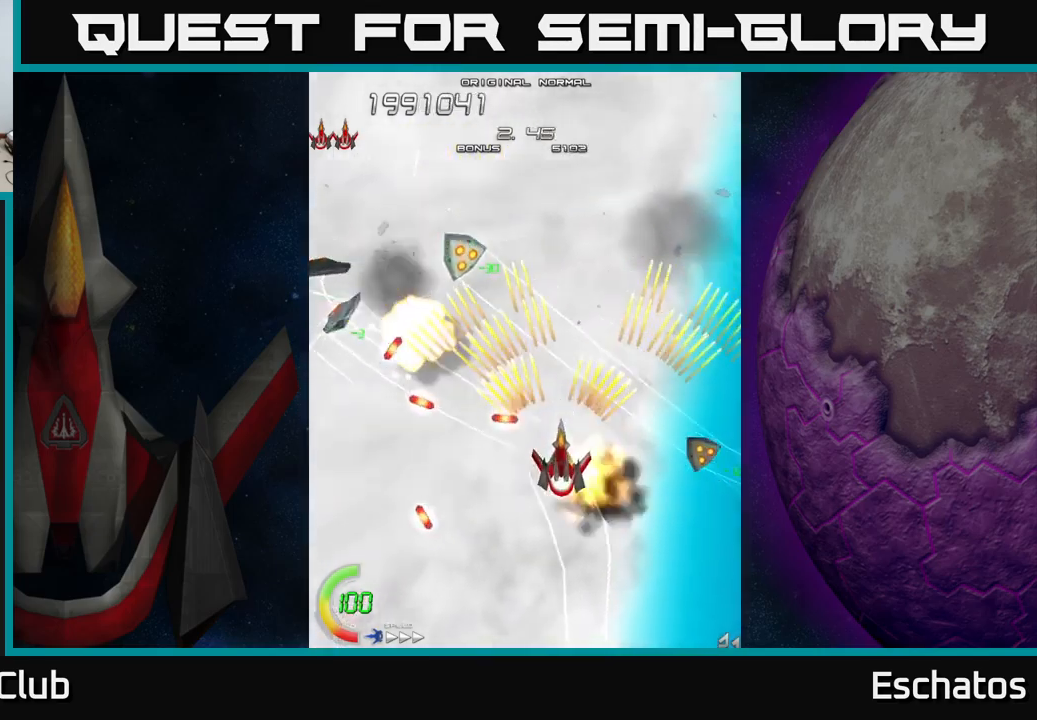
Gameplay with a controller (Xbox layout); each line is a JSON object with the inputs held at the frame after it. "events" lists button and stick changes between this image and that frame as [ms after this image, input, new state], when the widget could be followed in between. Not read: L1.
{"buttons": ["A"], "left_stick": "center", "right_stick": "center", "events": [[100, "DPAD_DOWN", "up"], [167, "DPAD_RIGHT", "up"], [167, "DPAD_UP", "down"], [333, "DPAD_LEFT", "down"], [383, "DPAD_UP", "up"], [433, "DPAD_LEFT", "up"]]}
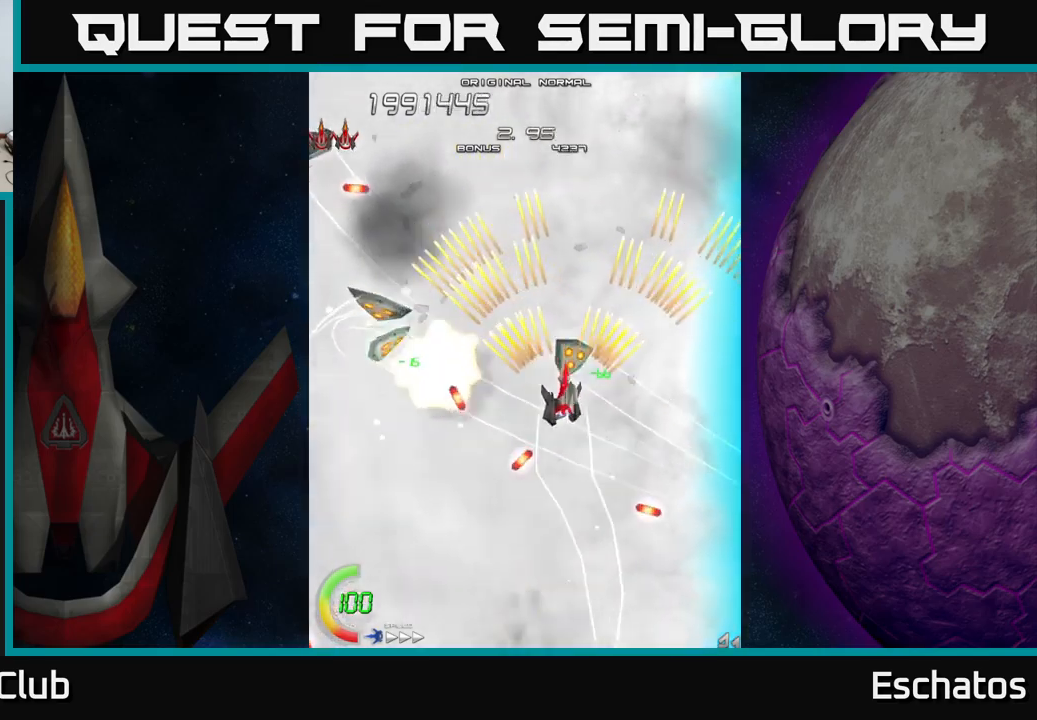
{"buttons": ["A"], "left_stick": "center", "right_stick": "center", "events": []}
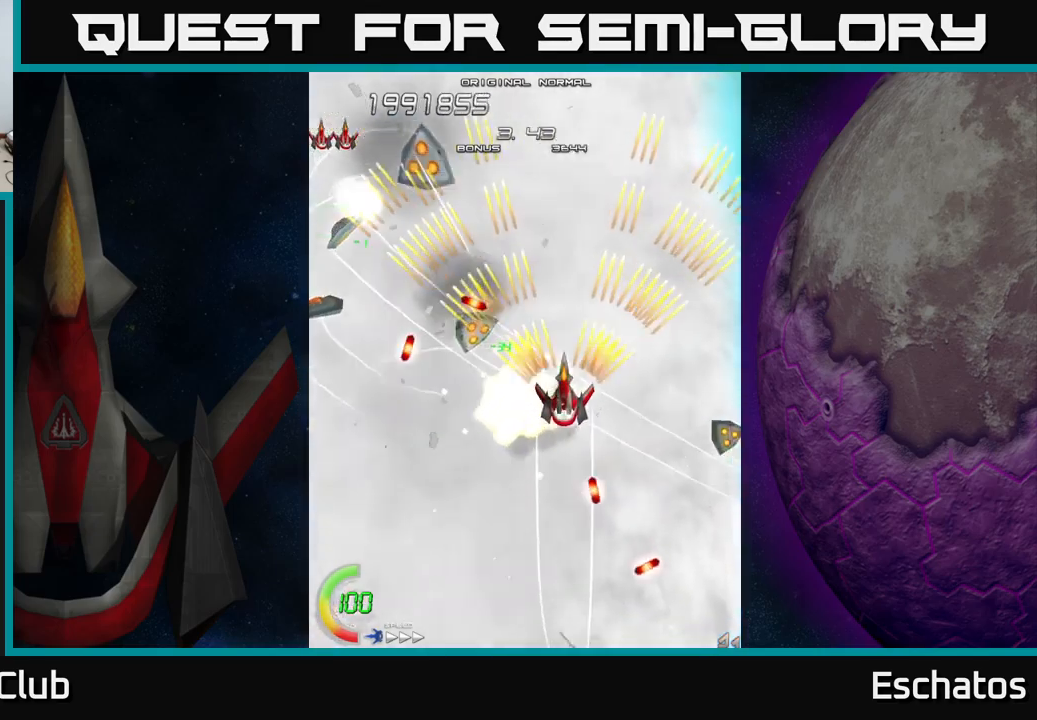
{"buttons": ["A", "DPAD_UP"], "left_stick": "center", "right_stick": "center", "events": [[83, "DPAD_DOWN", "down"], [200, "DPAD_LEFT", "down"], [233, "DPAD_DOWN", "up"], [433, "DPAD_UP", "down"], [467, "DPAD_LEFT", "up"]]}
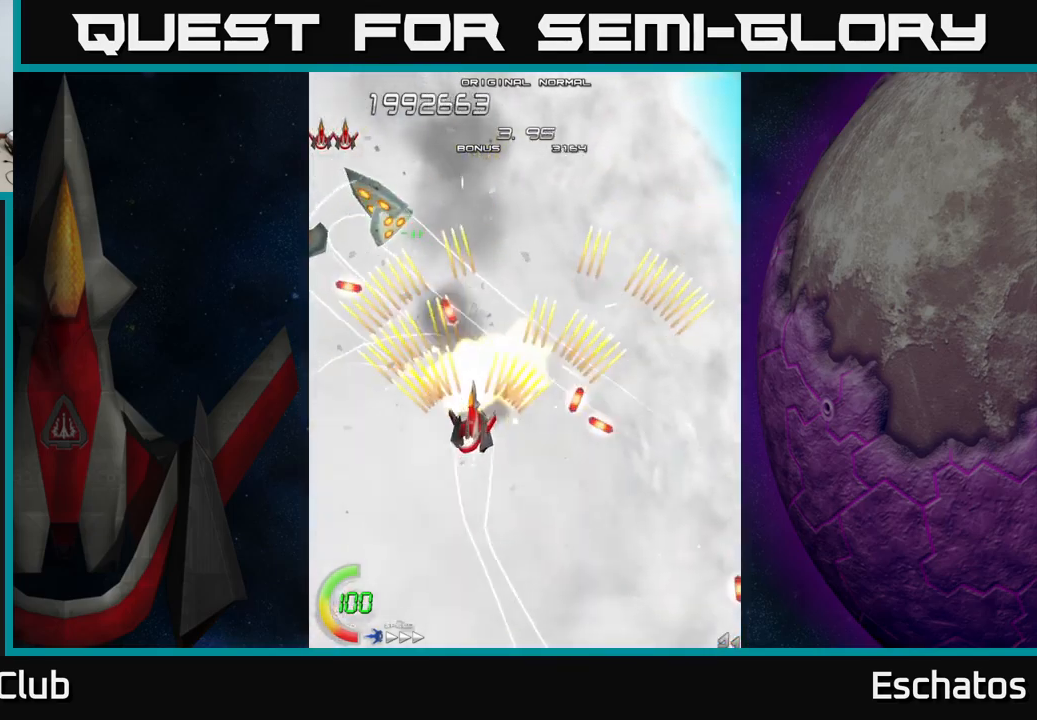
{"buttons": ["A", "DPAD_LEFT"], "left_stick": "center", "right_stick": "center", "events": [[17, "DPAD_UP", "up"], [50, "DPAD_DOWN", "down"], [133, "DPAD_DOWN", "up"], [267, "DPAD_LEFT", "down"], [333, "DPAD_UP", "down"], [450, "DPAD_UP", "up"]]}
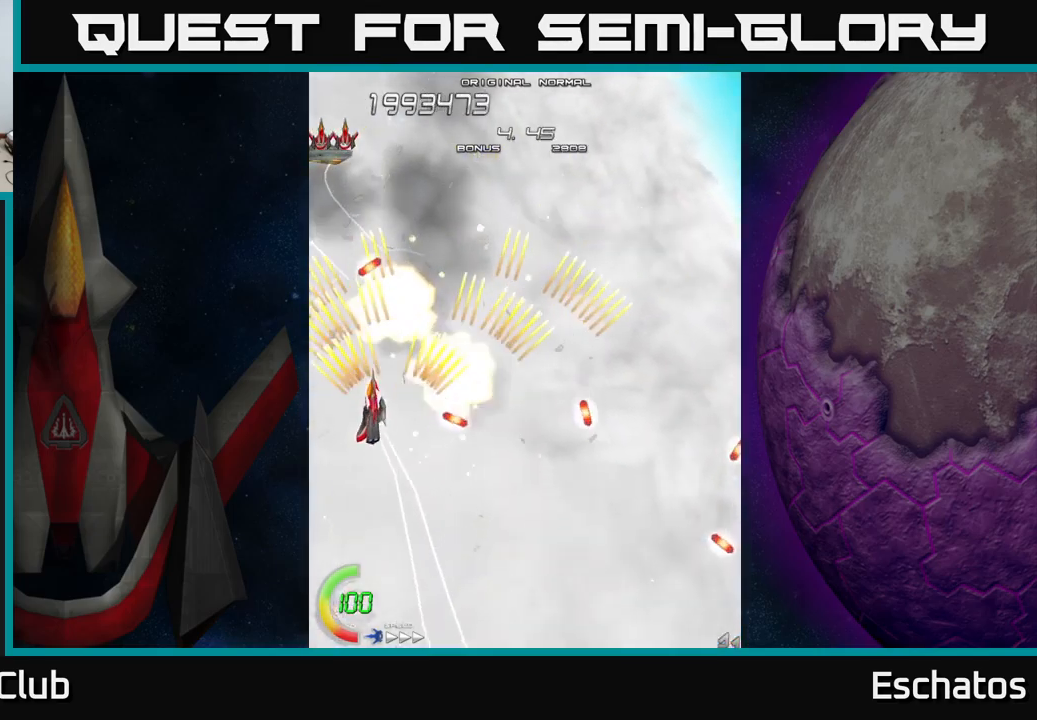
{"buttons": ["A", "DPAD_UP", "DPAD_RIGHT"], "left_stick": "center", "right_stick": "center", "events": [[17, "DPAD_UP", "down"], [67, "DPAD_LEFT", "up"], [100, "DPAD_RIGHT", "down"], [100, "DPAD_UP", "up"], [183, "DPAD_DOWN", "down"], [233, "DPAD_DOWN", "up"], [467, "DPAD_UP", "down"]]}
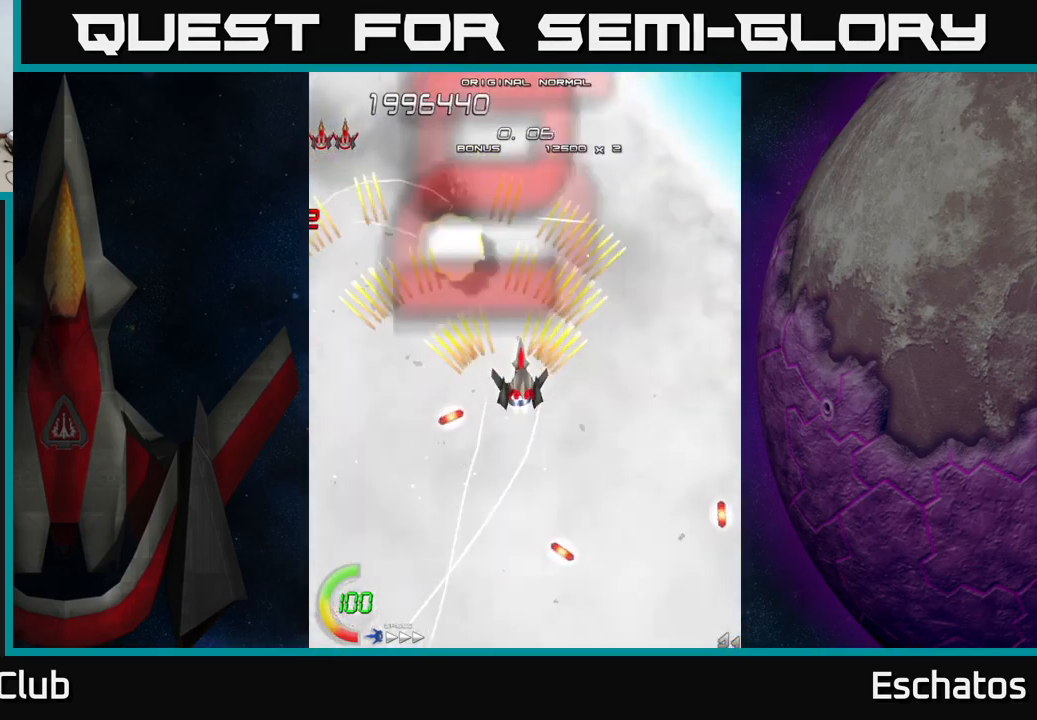
{"buttons": ["A", "DPAD_LEFT"], "left_stick": "center", "right_stick": "center", "events": [[167, "DPAD_UP", "up"], [250, "DPAD_RIGHT", "up"], [300, "DPAD_LEFT", "down"]]}
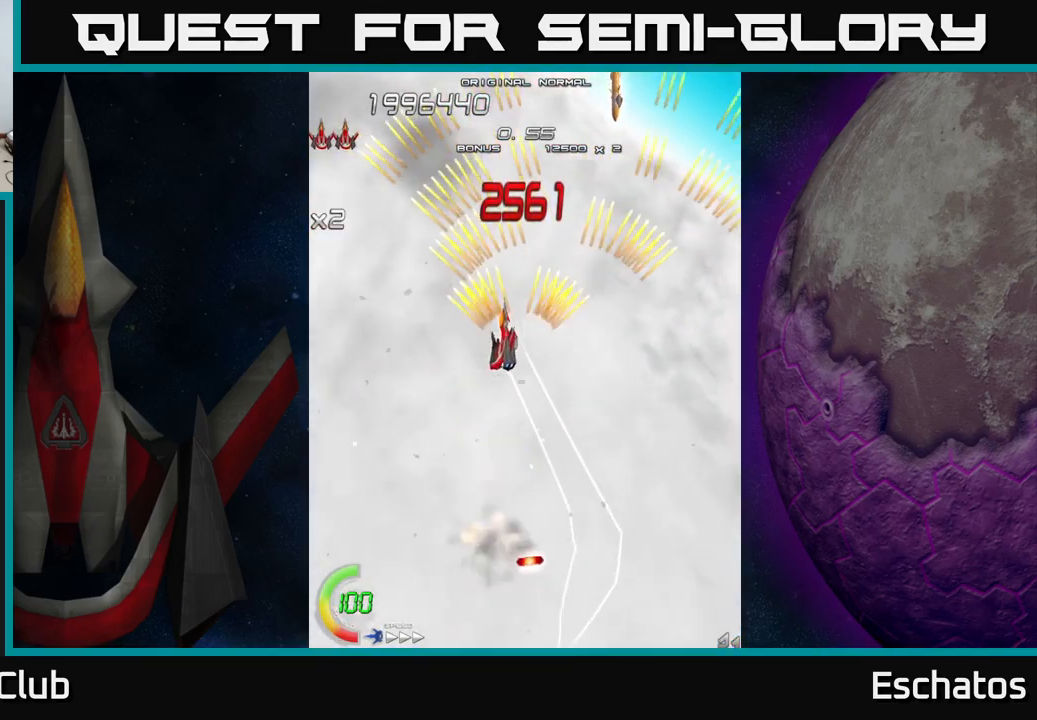
{"buttons": ["A"], "left_stick": "center", "right_stick": "center", "events": [[33, "DPAD_LEFT", "up"], [50, "DPAD_RIGHT", "down"], [233, "DPAD_RIGHT", "up"], [250, "DPAD_UP", "down"], [267, "DPAD_LEFT", "down"], [417, "DPAD_LEFT", "up"], [483, "DPAD_UP", "up"]]}
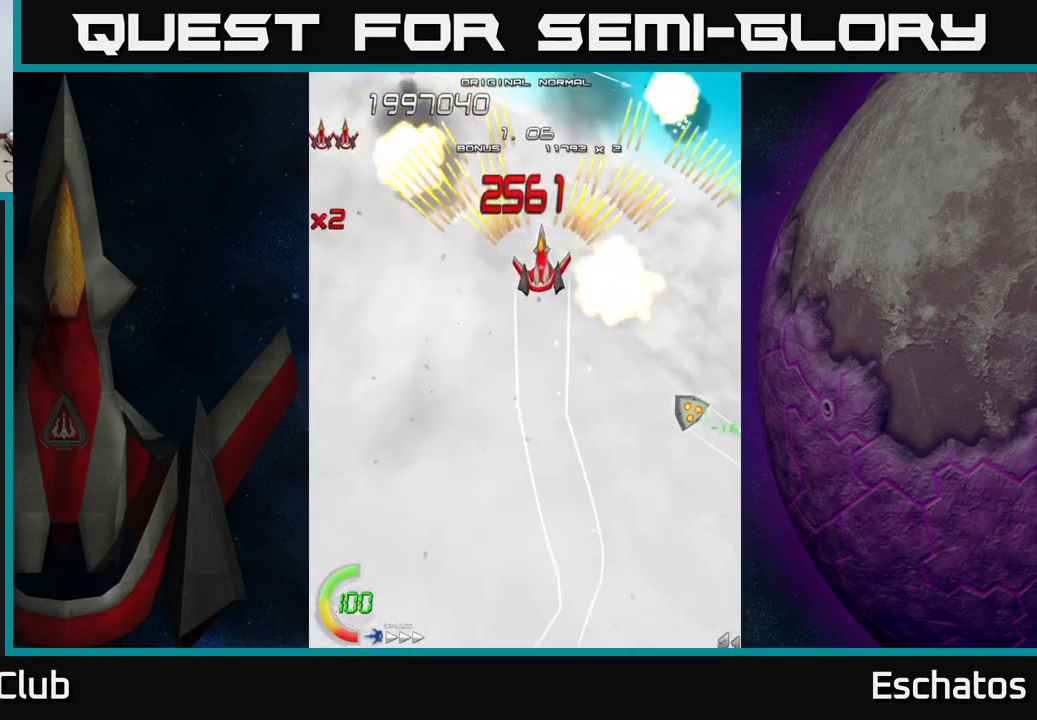
{"buttons": ["A", "DPAD_LEFT"], "left_stick": "center", "right_stick": "center", "events": [[17, "DPAD_DOWN", "down"], [17, "DPAD_LEFT", "down"], [167, "DPAD_LEFT", "up"], [200, "DPAD_RIGHT", "down"], [217, "DPAD_DOWN", "up"], [383, "DPAD_DOWN", "down"], [383, "DPAD_RIGHT", "up"], [400, "DPAD_DOWN", "up"], [417, "DPAD_LEFT", "down"]]}
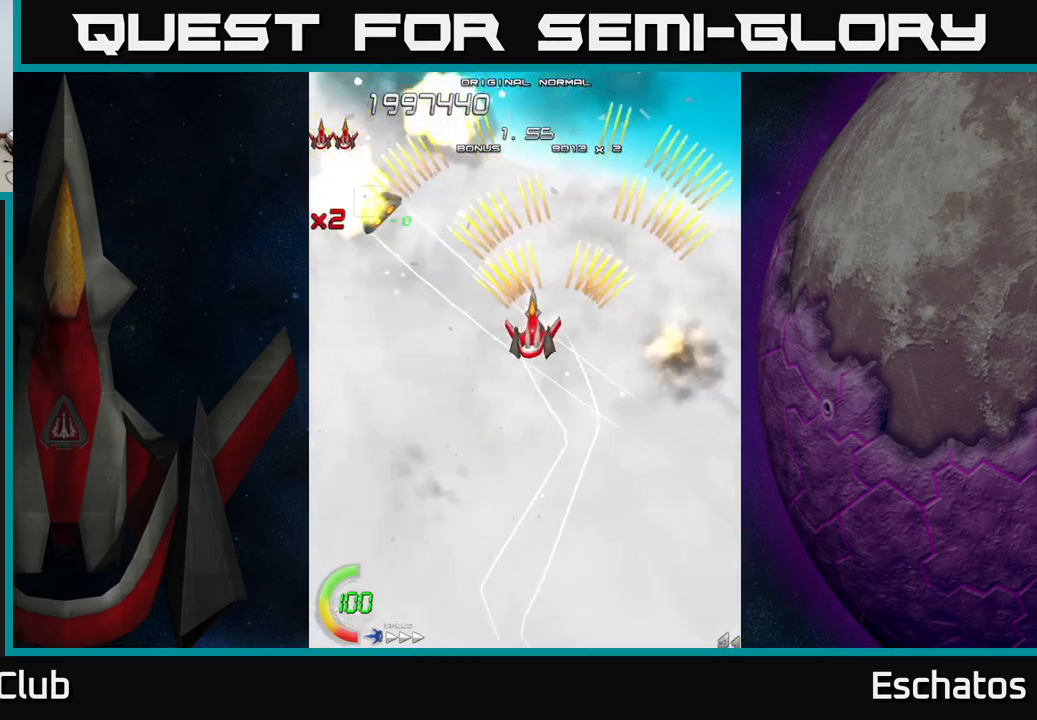
{"buttons": ["A", "DPAD_LEFT"], "left_stick": "center", "right_stick": "center", "events": [[150, "DPAD_LEFT", "up"], [183, "DPAD_RIGHT", "down"], [317, "DPAD_DOWN", "down"], [350, "DPAD_RIGHT", "up"], [383, "DPAD_LEFT", "down"], [434, "DPAD_DOWN", "up"]]}
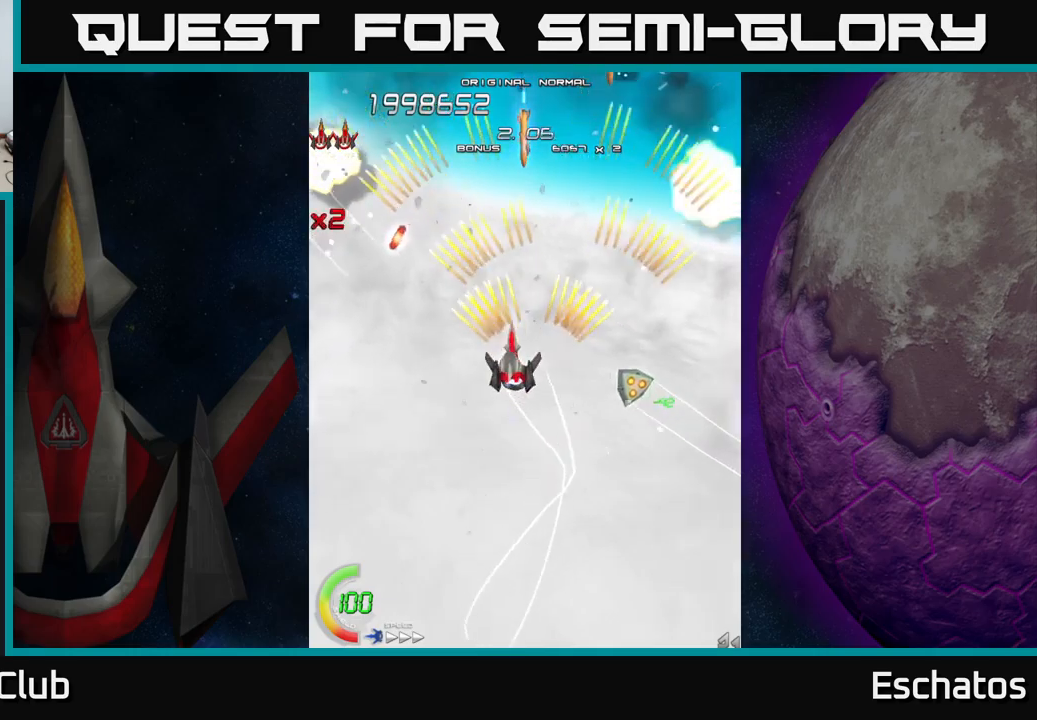
{"buttons": ["A", "DPAD_UP", "DPAD_RIGHT"], "left_stick": "center", "right_stick": "center", "events": [[100, "DPAD_DOWN", "down"], [100, "DPAD_LEFT", "up"], [134, "DPAD_DOWN", "up"], [134, "DPAD_RIGHT", "down"], [350, "DPAD_RIGHT", "up"], [417, "DPAD_UP", "down"], [450, "DPAD_RIGHT", "down"]]}
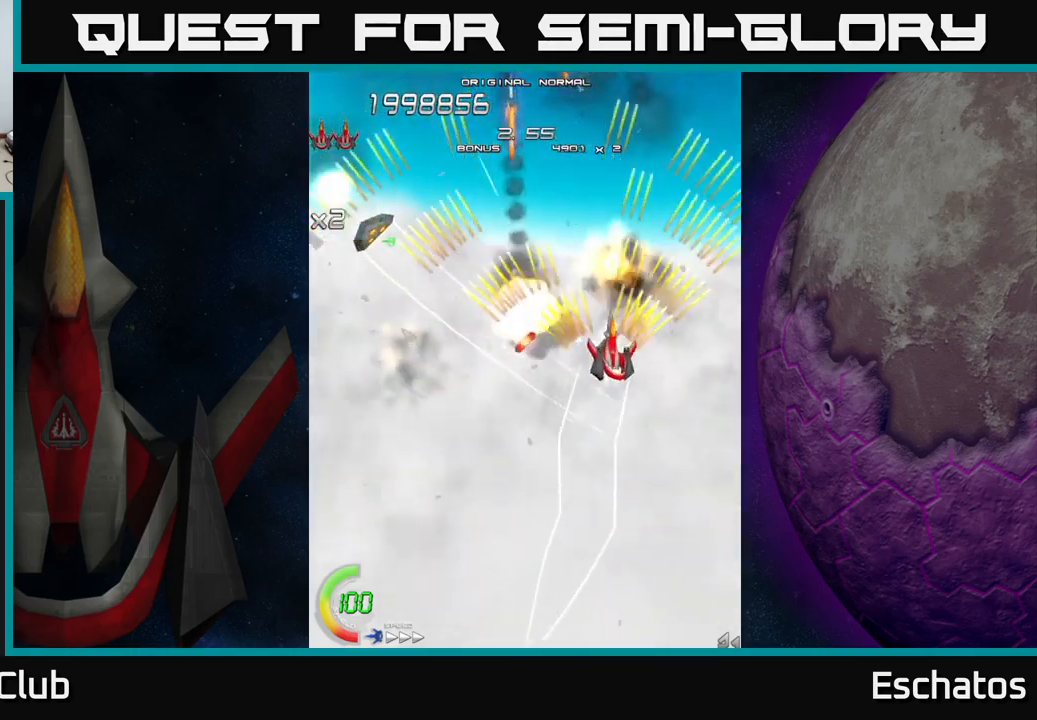
{"buttons": ["A", "DPAD_RIGHT"], "left_stick": "center", "right_stick": "center", "events": [[34, "DPAD_RIGHT", "up"], [84, "DPAD_LEFT", "down"], [100, "DPAD_UP", "up"], [350, "DPAD_DOWN", "down"], [467, "DPAD_LEFT", "up"], [484, "DPAD_RIGHT", "down"], [500, "DPAD_DOWN", "up"]]}
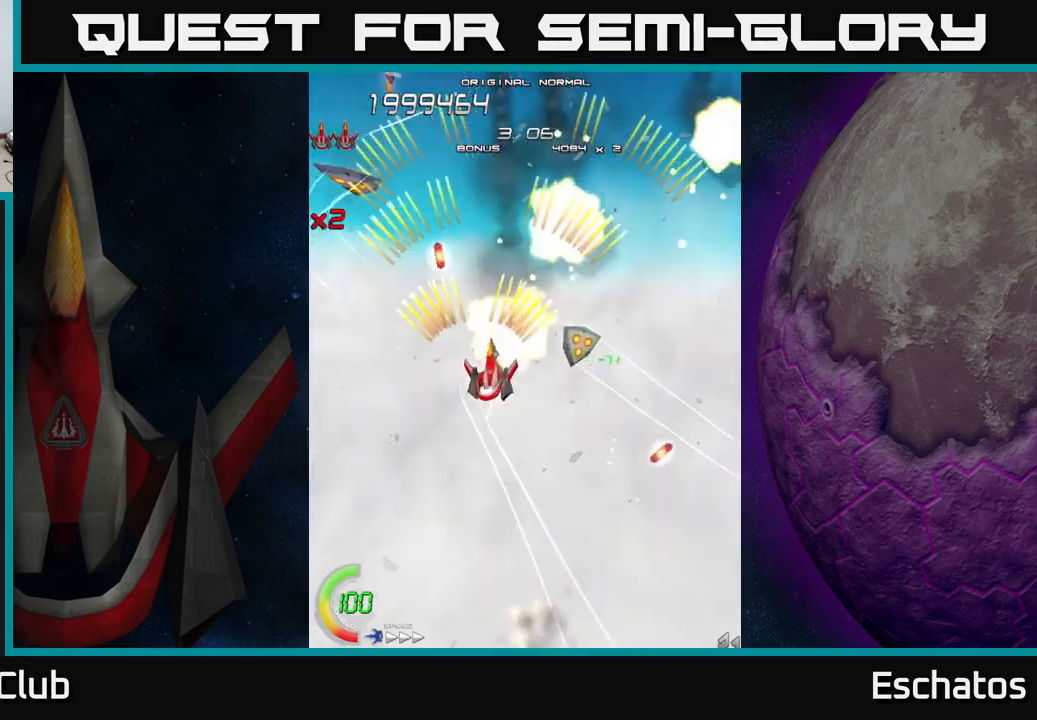
{"buttons": ["A", "DPAD_RIGHT"], "left_stick": "center", "right_stick": "center", "events": [[167, "DPAD_DOWN", "down"], [200, "DPAD_RIGHT", "up"], [250, "DPAD_LEFT", "down"], [284, "DPAD_DOWN", "up"], [467, "DPAD_LEFT", "up"], [484, "DPAD_RIGHT", "down"]]}
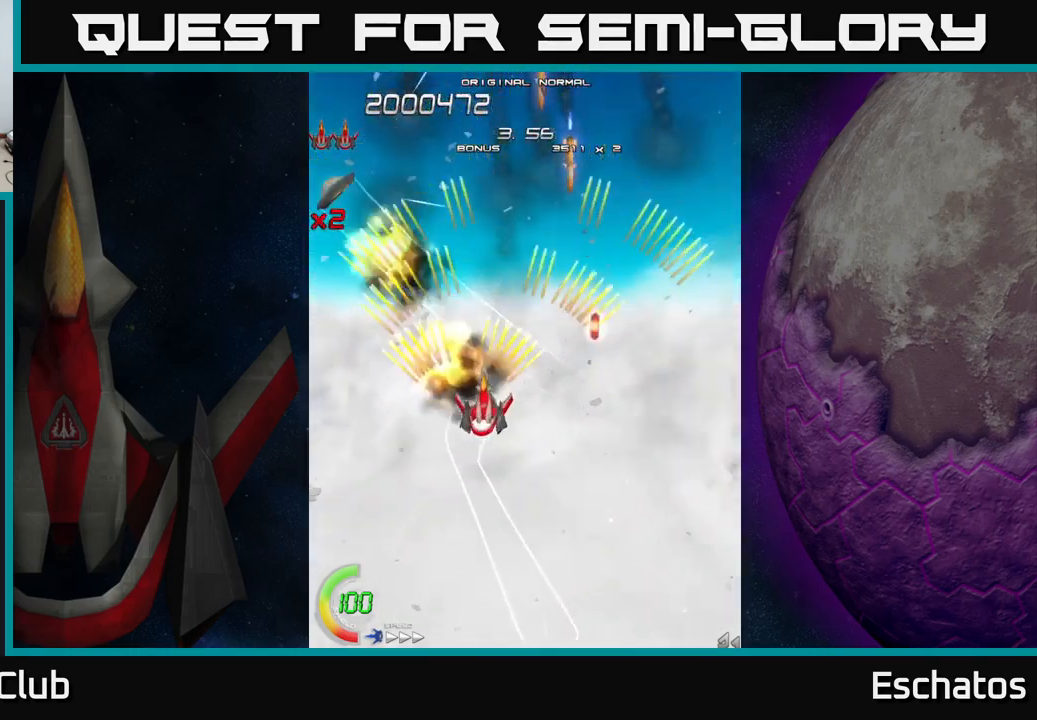
{"buttons": ["A", "DPAD_RIGHT"], "left_stick": "center", "right_stick": "center", "events": [[184, "DPAD_RIGHT", "up"], [234, "DPAD_LEFT", "down"], [317, "DPAD_UP", "down"], [367, "DPAD_LEFT", "up"], [400, "DPAD_RIGHT", "down"], [434, "DPAD_UP", "up"]]}
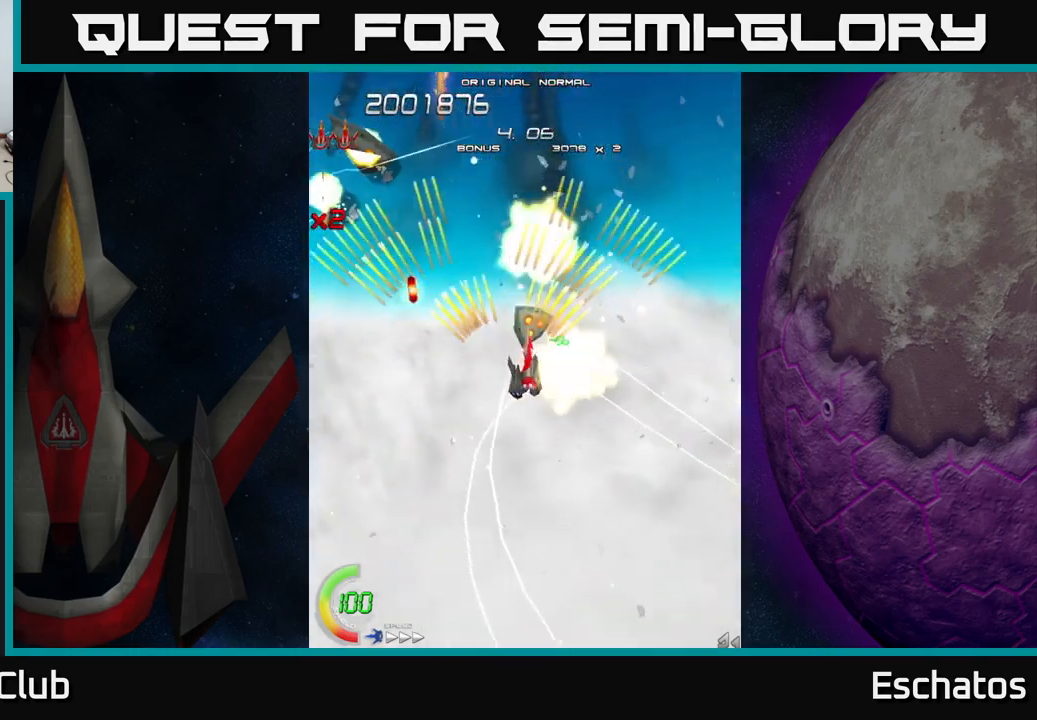
{"buttons": ["A", "DPAD_LEFT"], "left_stick": "center", "right_stick": "center", "events": [[17, "DPAD_DOWN", "down"], [67, "DPAD_RIGHT", "up"], [184, "DPAD_DOWN", "up"], [184, "DPAD_RIGHT", "down"], [234, "DPAD_UP", "down"], [300, "DPAD_RIGHT", "up"], [367, "DPAD_LEFT", "down"], [484, "DPAD_UP", "up"]]}
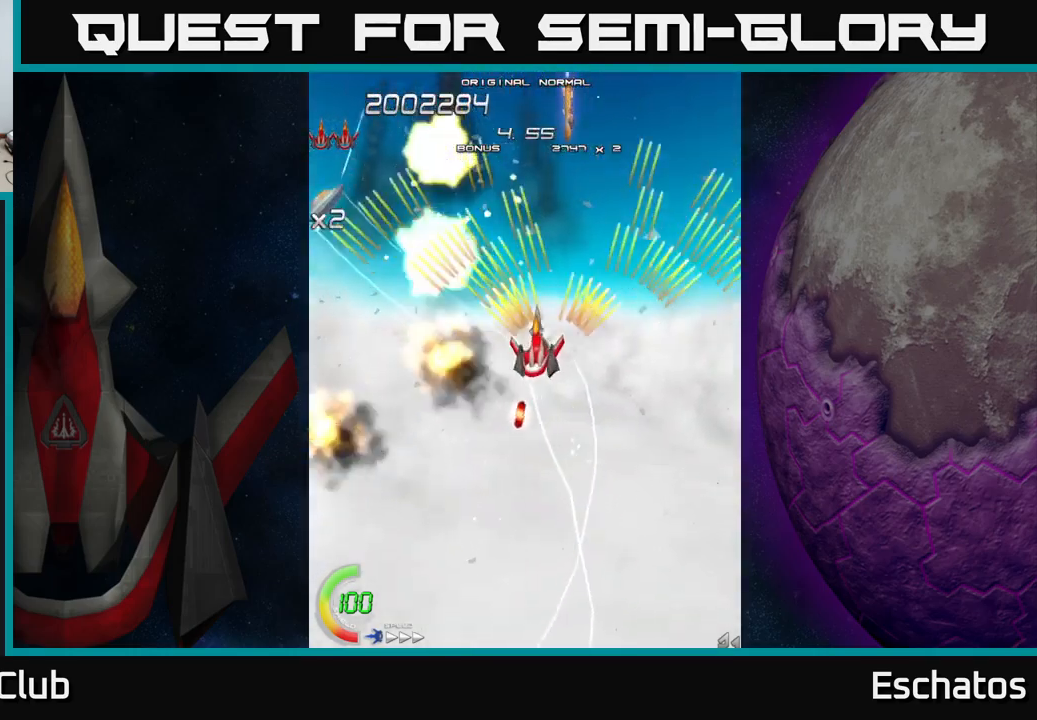
{"buttons": ["A", "DPAD_LEFT"], "left_stick": "center", "right_stick": "center", "events": [[167, "DPAD_LEFT", "up"], [184, "DPAD_RIGHT", "down"], [384, "DPAD_RIGHT", "up"], [417, "DPAD_LEFT", "down"]]}
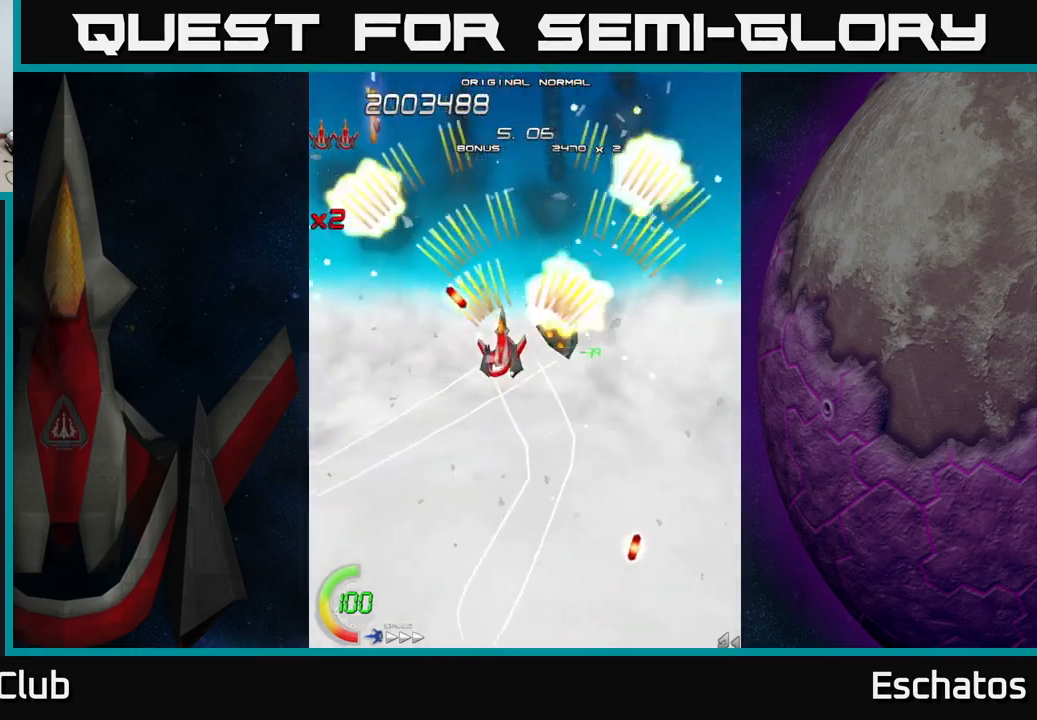
{"buttons": ["A", "DPAD_UP", "DPAD_RIGHT"], "left_stick": "center", "right_stick": "center"}
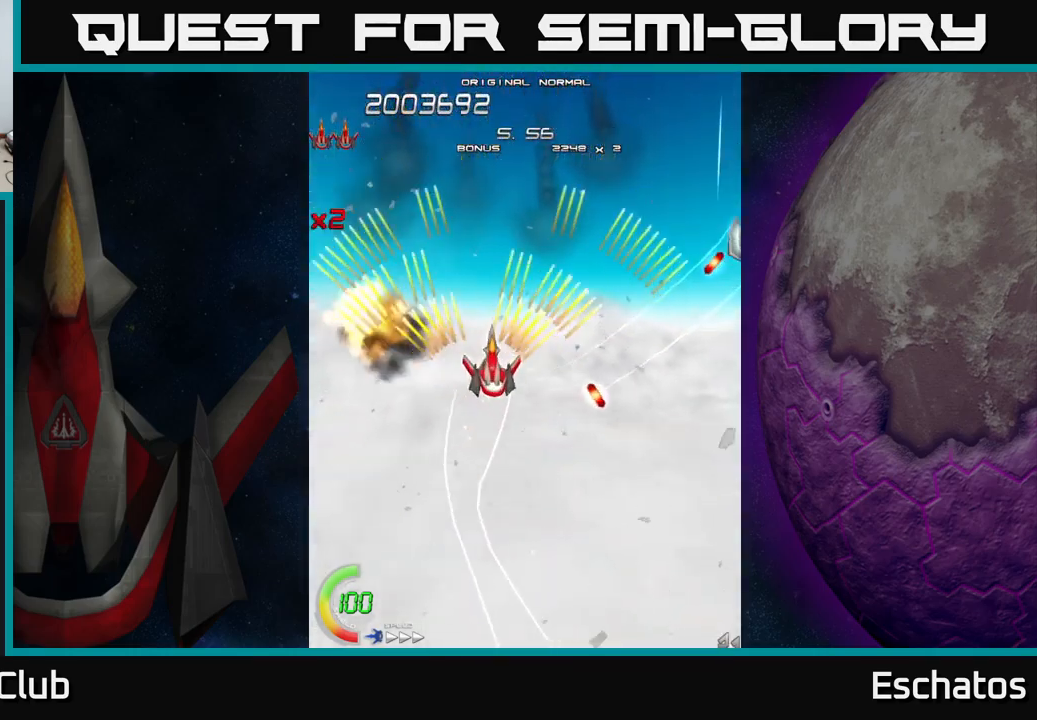
{"buttons": ["A", "DPAD_UP", "DPAD_LEFT"], "left_stick": "center", "right_stick": "center", "events": [[50, "DPAD_UP", "up"], [234, "DPAD_RIGHT", "up"], [267, "DPAD_DOWN", "down"], [267, "DPAD_LEFT", "down"], [400, "DPAD_LEFT", "up"], [450, "DPAD_DOWN", "up"], [450, "DPAD_LEFT", "down"], [500, "DPAD_UP", "down"]]}
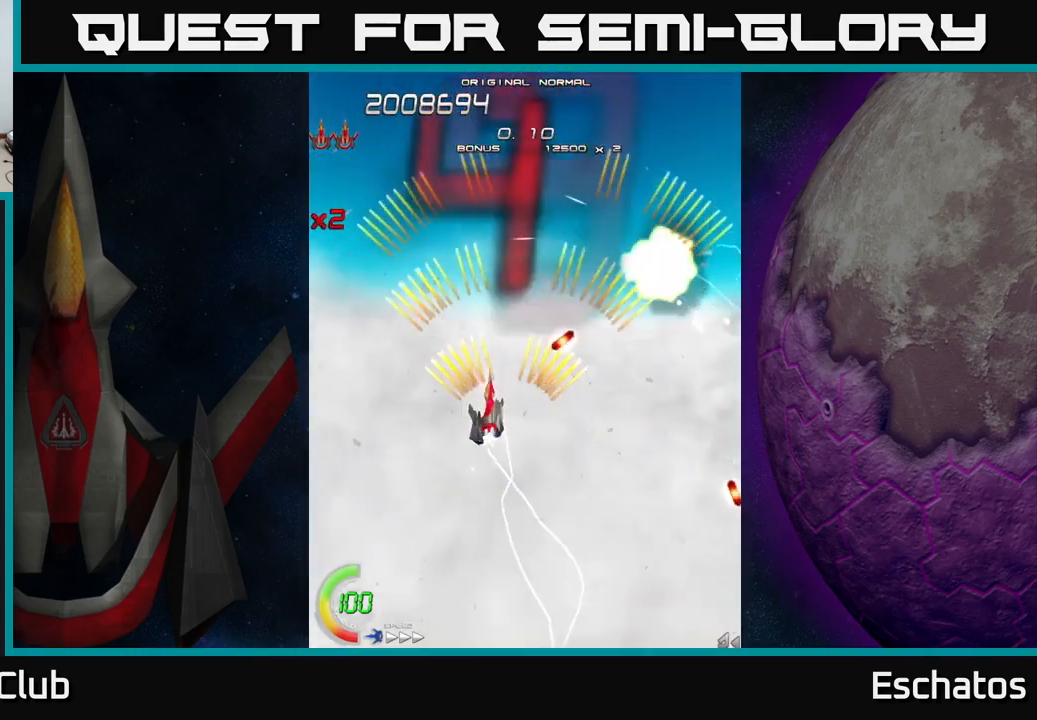
{"buttons": ["A", "DPAD_UP"], "left_stick": "center", "right_stick": "center", "events": [[117, "DPAD_LEFT", "up"], [117, "DPAD_UP", "up"], [134, "DPAD_DOWN", "down"], [134, "DPAD_RIGHT", "down"], [300, "DPAD_DOWN", "up"], [400, "DPAD_RIGHT", "up"], [400, "DPAD_UP", "down"]]}
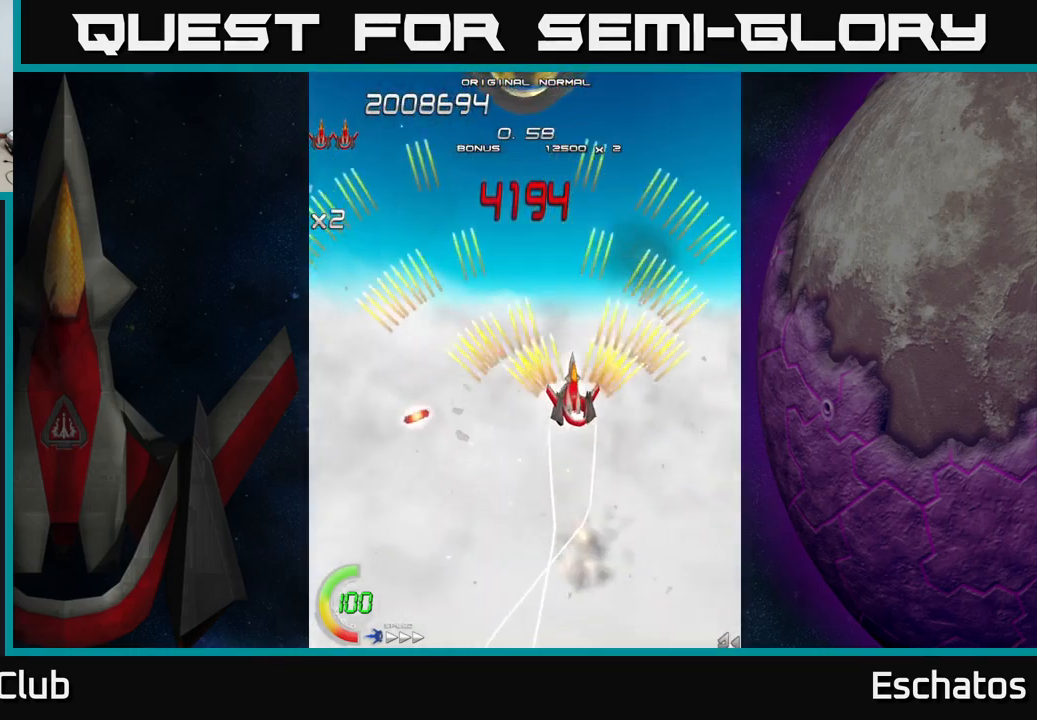
{"buttons": ["X", "DPAD_DOWN"], "left_stick": "center", "right_stick": "center", "events": [[67, "DPAD_LEFT", "down"], [200, "DPAD_LEFT", "up"], [234, "X", "down"], [250, "A", "up"], [367, "DPAD_UP", "up"], [484, "DPAD_DOWN", "down"]]}
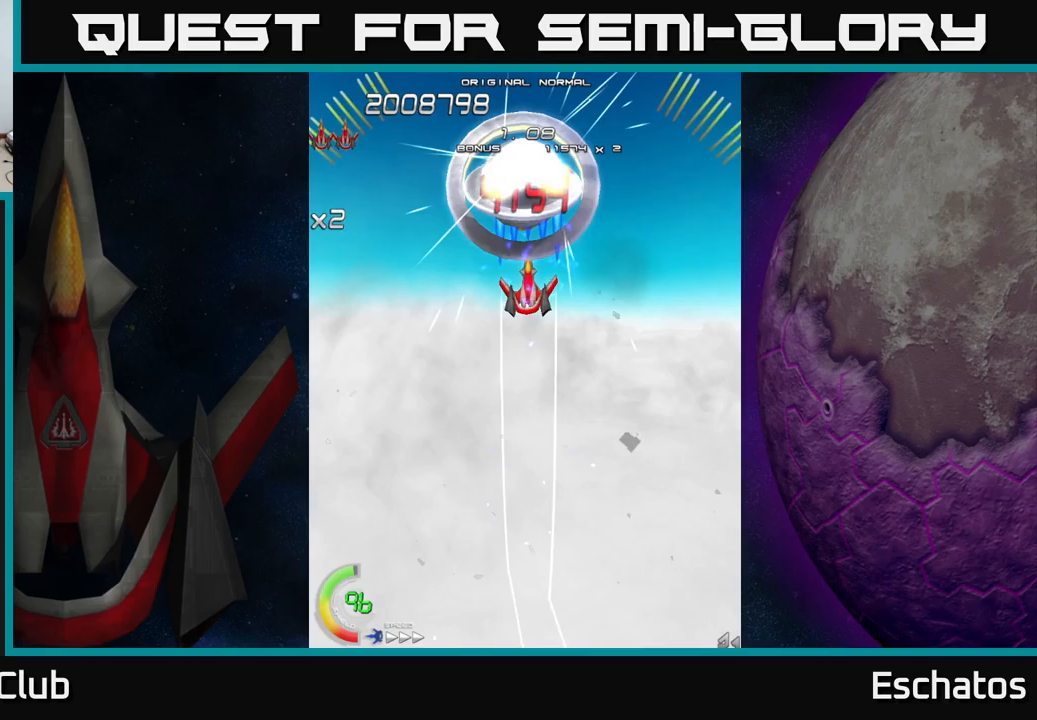
{"buttons": ["X", "DPAD_LEFT"], "left_stick": "center", "right_stick": "center", "events": [[417, "DPAD_DOWN", "up"], [417, "DPAD_LEFT", "down"]]}
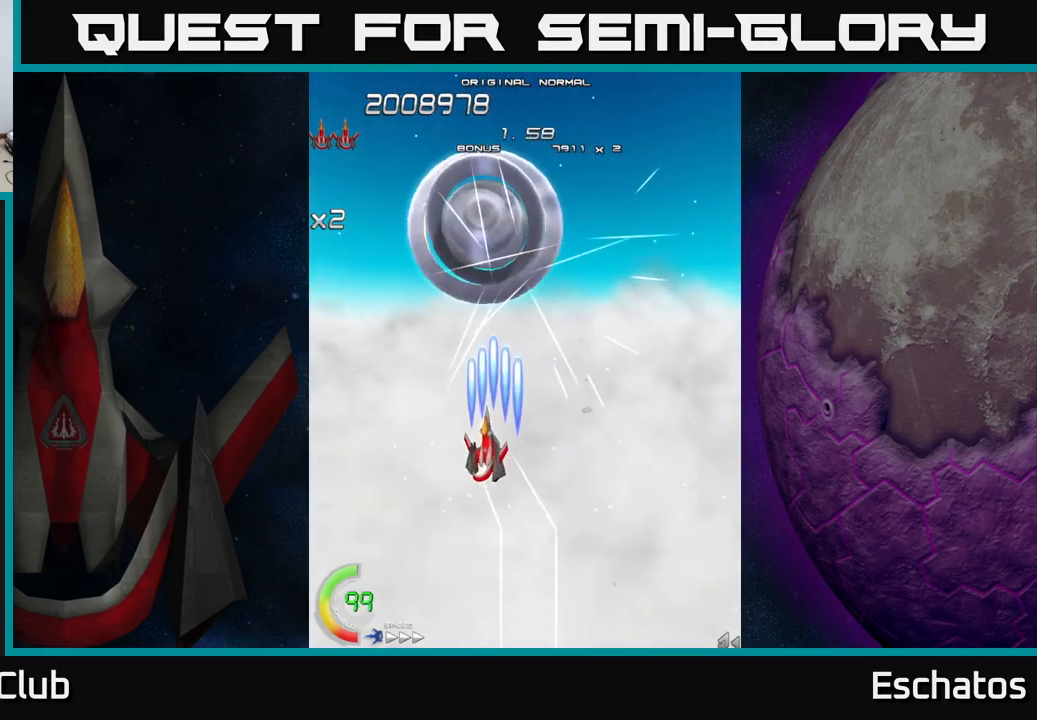
{"buttons": ["X", "DPAD_LEFT"], "left_stick": "center", "right_stick": "center", "events": [[117, "DPAD_LEFT", "up"], [217, "DPAD_UP", "down"], [333, "DPAD_UP", "up"], [450, "DPAD_LEFT", "down"]]}
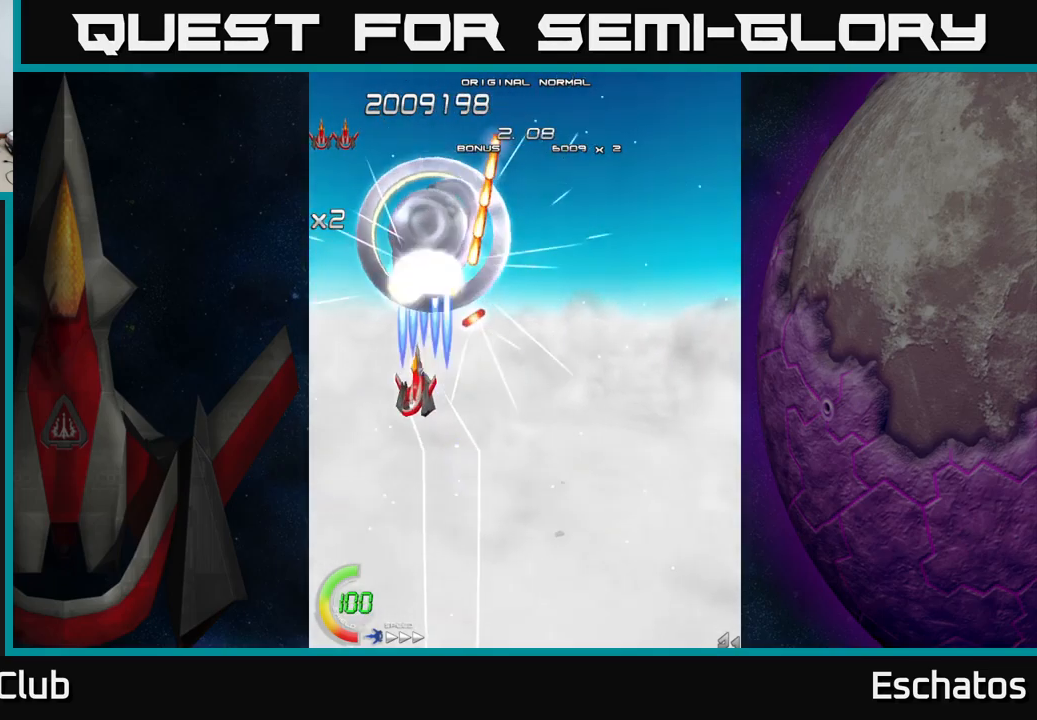
{"buttons": ["X", "DPAD_DOWN"], "left_stick": "center", "right_stick": "center", "events": [[33, "DPAD_LEFT", "up"], [200, "DPAD_DOWN", "down"]]}
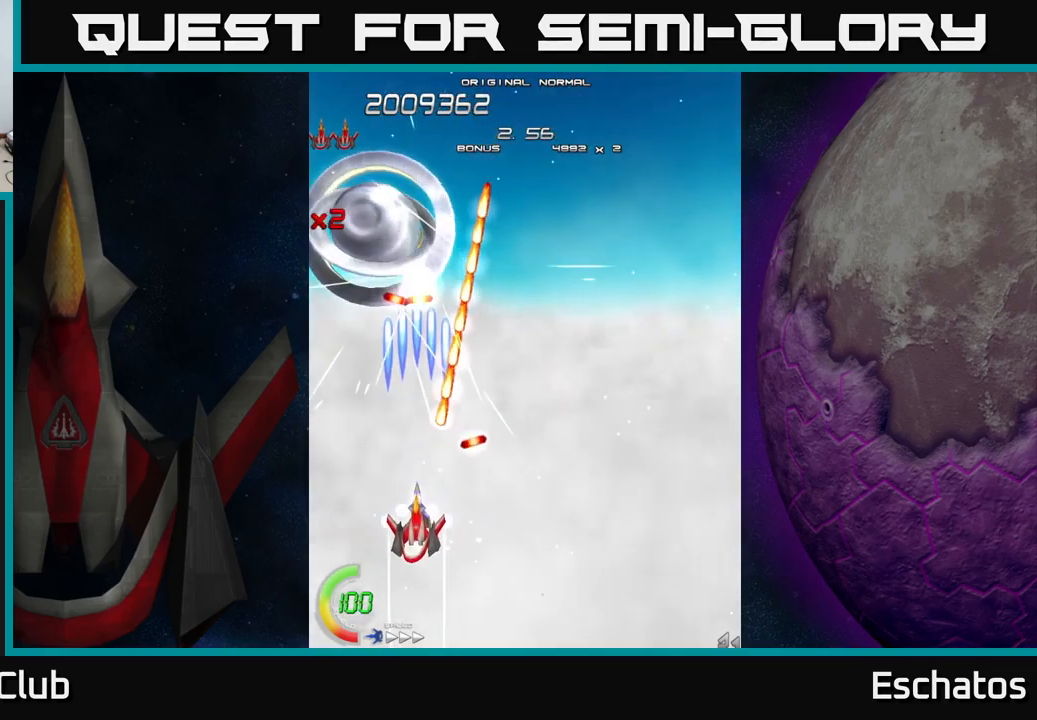
{"buttons": ["X", "DPAD_DOWN", "DPAD_RIGHT"], "left_stick": "center", "right_stick": "center", "events": [[83, "DPAD_DOWN", "up"], [83, "DPAD_LEFT", "down"], [150, "DPAD_DOWN", "down"], [167, "DPAD_LEFT", "up"], [283, "DPAD_DOWN", "up"], [467, "DPAD_RIGHT", "down"], [483, "DPAD_DOWN", "down"]]}
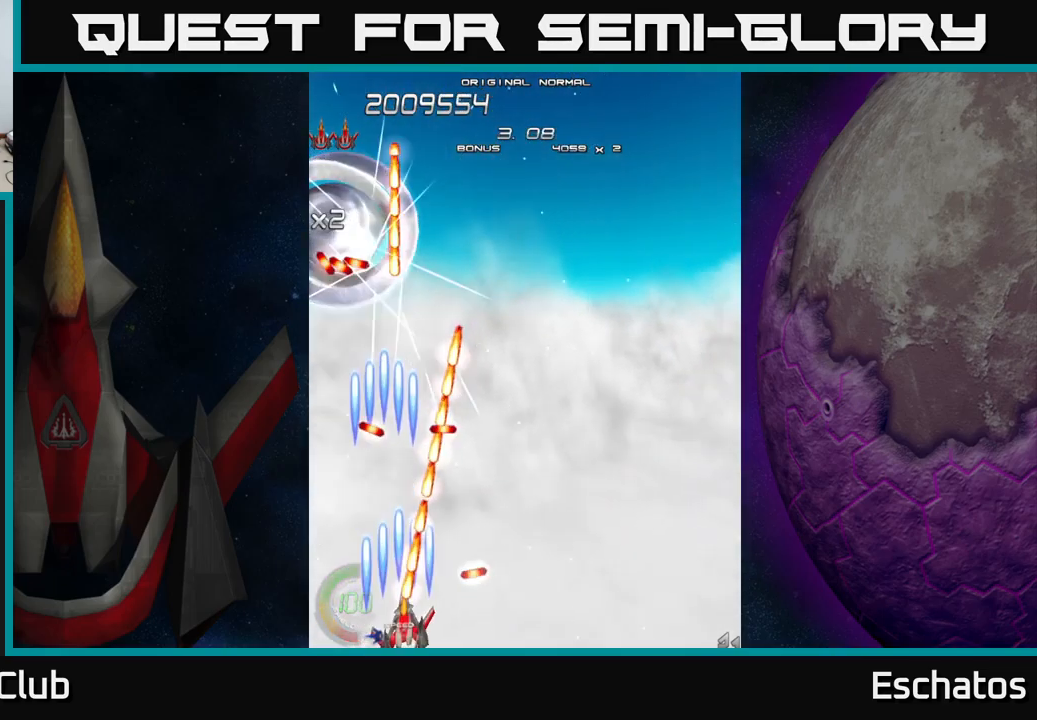
{"buttons": ["X", "DPAD_RIGHT"], "left_stick": "center", "right_stick": "center", "events": [[67, "DPAD_DOWN", "up"], [67, "DPAD_RIGHT", "up"], [333, "DPAD_UP", "down"], [367, "DPAD_RIGHT", "down"], [400, "DPAD_UP", "up"]]}
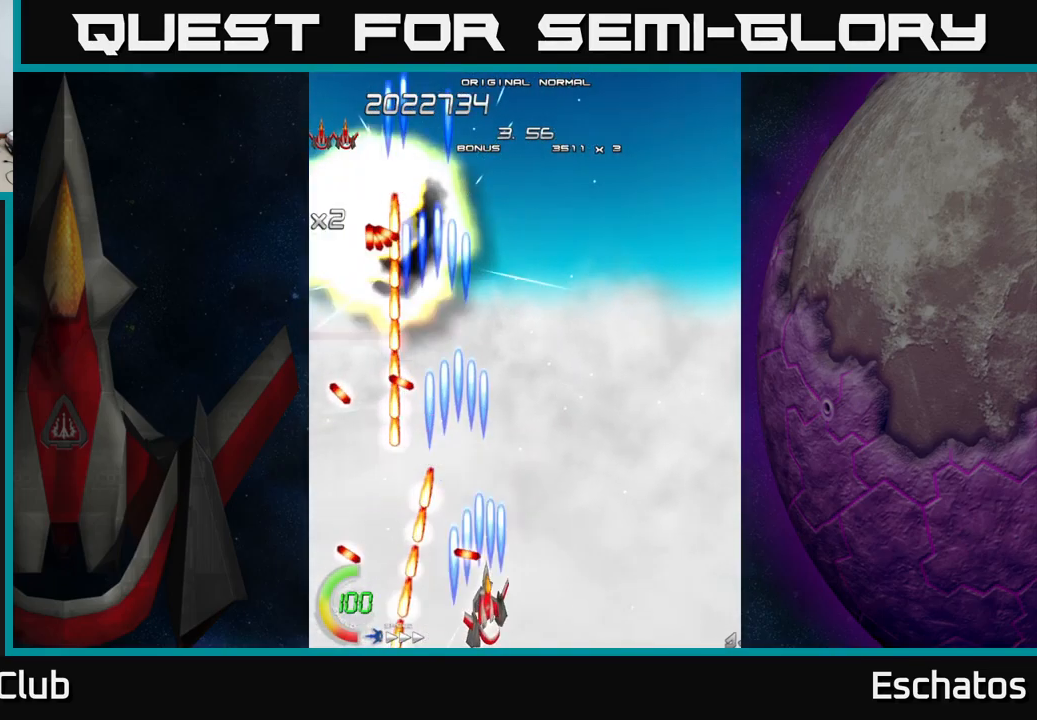
{"buttons": ["A", "DPAD_UP", "DPAD_RIGHT"], "left_stick": "center", "right_stick": "center", "events": [[217, "DPAD_UP", "down"], [233, "DPAD_RIGHT", "up"], [267, "A", "down"], [300, "X", "up"], [317, "DPAD_LEFT", "down"], [400, "DPAD_LEFT", "up"], [500, "DPAD_RIGHT", "down"]]}
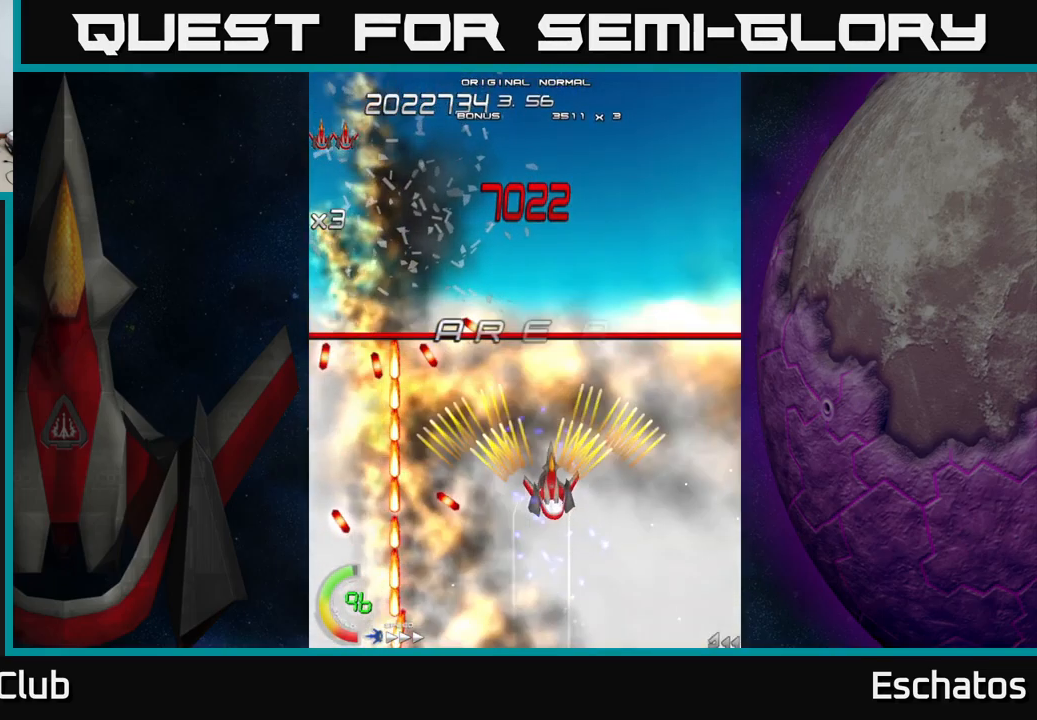
{"buttons": ["A", "DPAD_UP", "DPAD_LEFT"], "left_stick": "center", "right_stick": "center", "events": [[83, "DPAD_RIGHT", "up"], [150, "DPAD_RIGHT", "down"], [283, "DPAD_RIGHT", "up"], [417, "DPAD_LEFT", "down"]]}